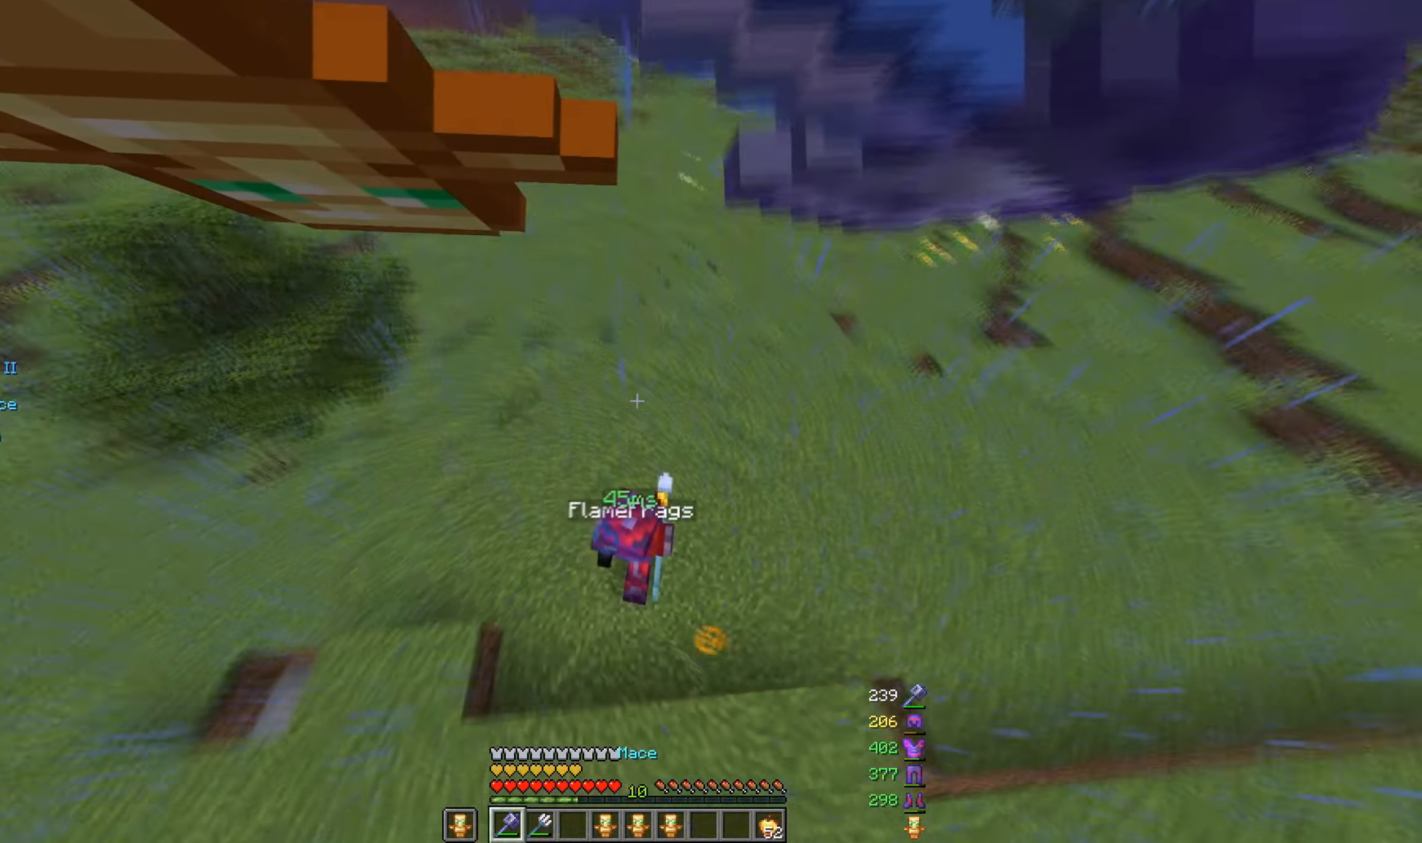
Gameplay with keyboard and mouse; each line is a JSON object with the keys and mouse buttons held at the frame after it. "events" lists presses ("down") and releases ("up") of "a", "d", "s", "space", "w", "mouse_left" and "mouse_right" between this image and that frame as [ms after this image, input, new state], when the widget could be followed in between. "mouse_left", "mouse_right" = the "left", "right" buttons of the "mouse" list. No other keys are recorded. Fast repeated clicks can show as one long hold. Mouse movement is not recorded.
{"keys": ["w"], "mouse": [], "events": [[100, "w", "up"], [350, "mouse_left", "down"], [383, "d", "up"], [483, "mouse_left", "up"], [500, "w", "down"]]}
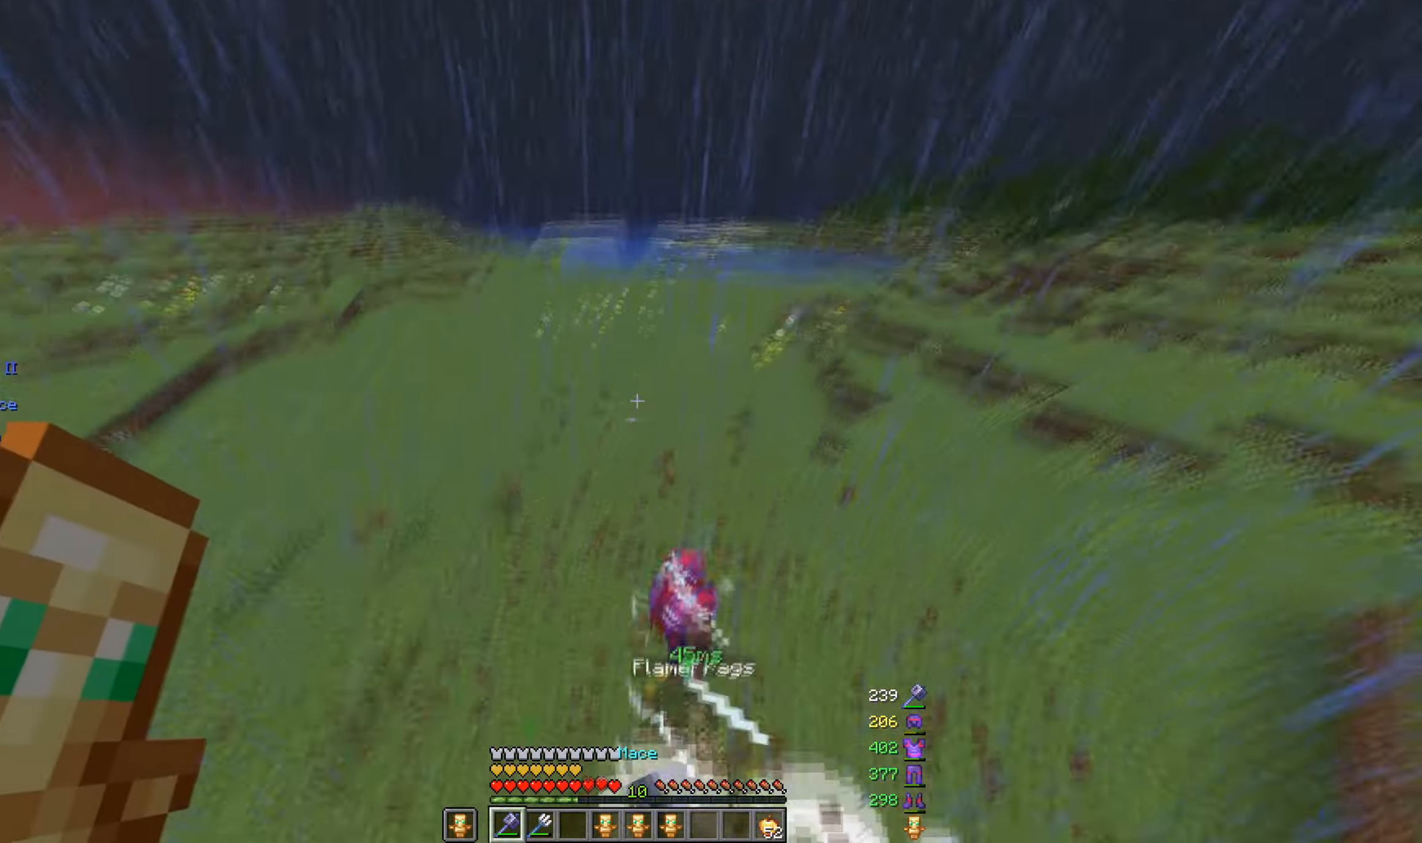
{"keys": ["w"], "mouse": ["right"], "events": [[366, "mouse_right", "down"]]}
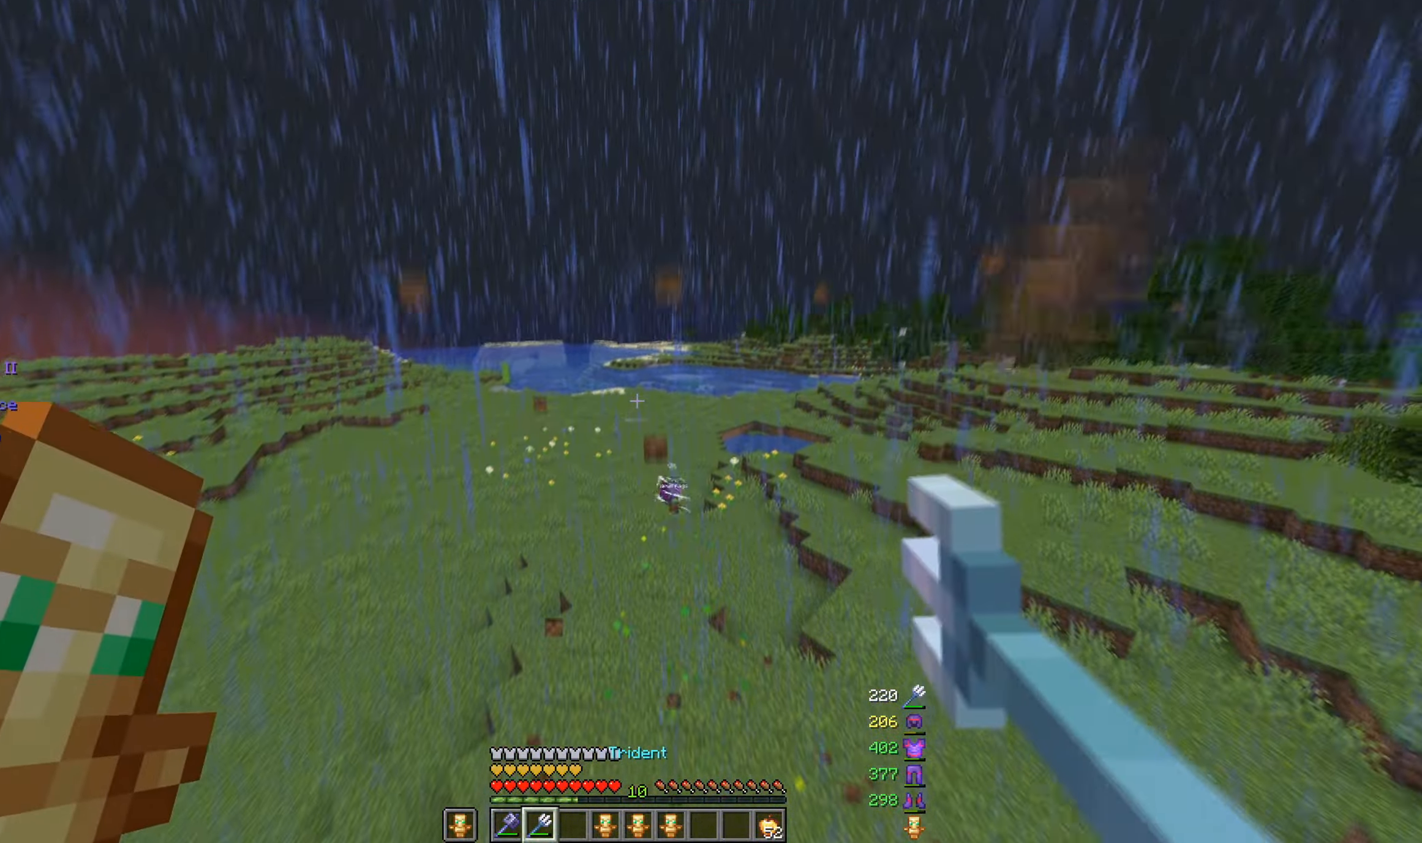
{"keys": ["w"], "mouse": ["right"], "events": []}
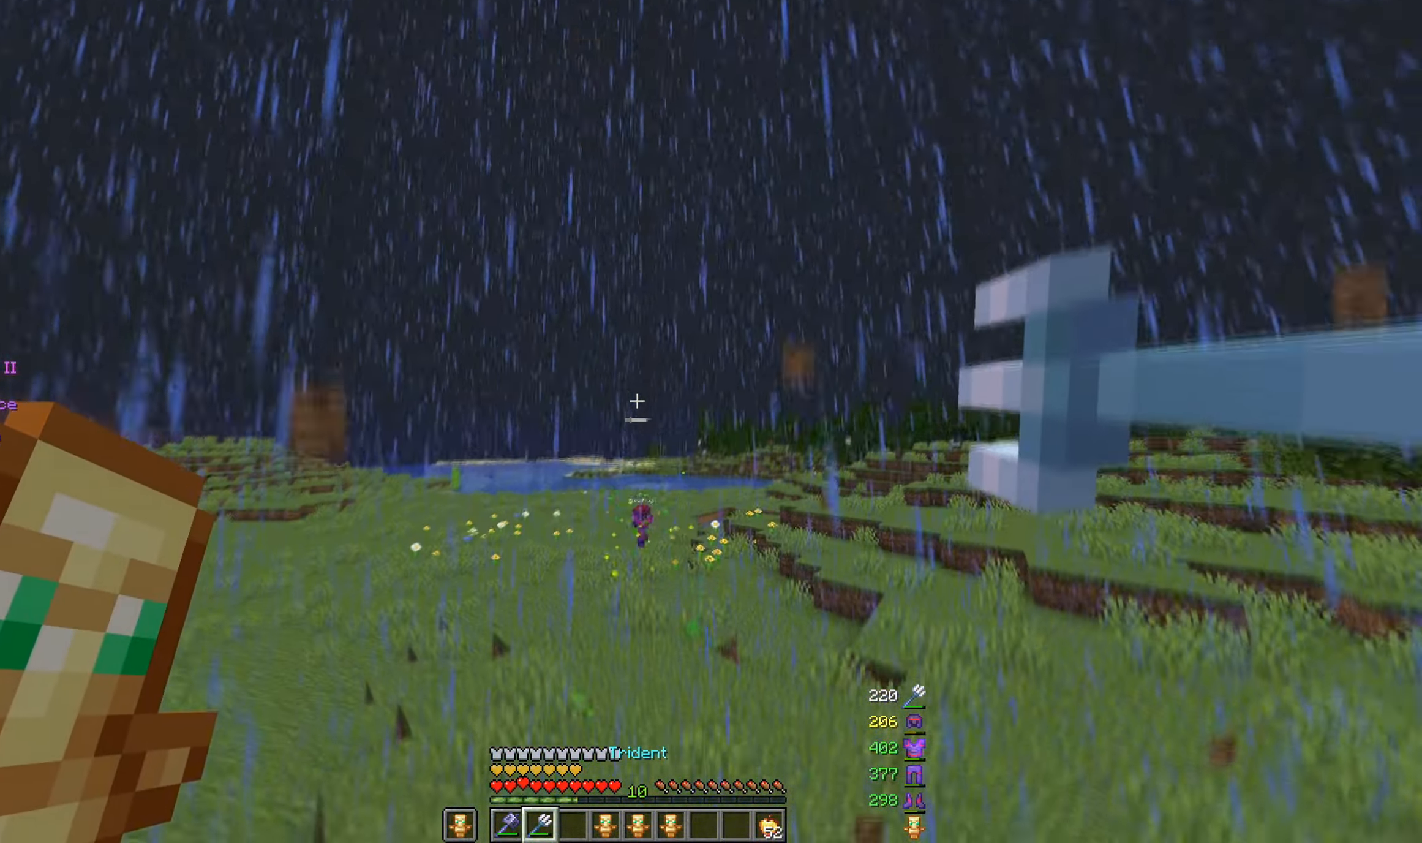
{"keys": ["w"], "mouse": [], "events": [[500, "mouse_right", "up"]]}
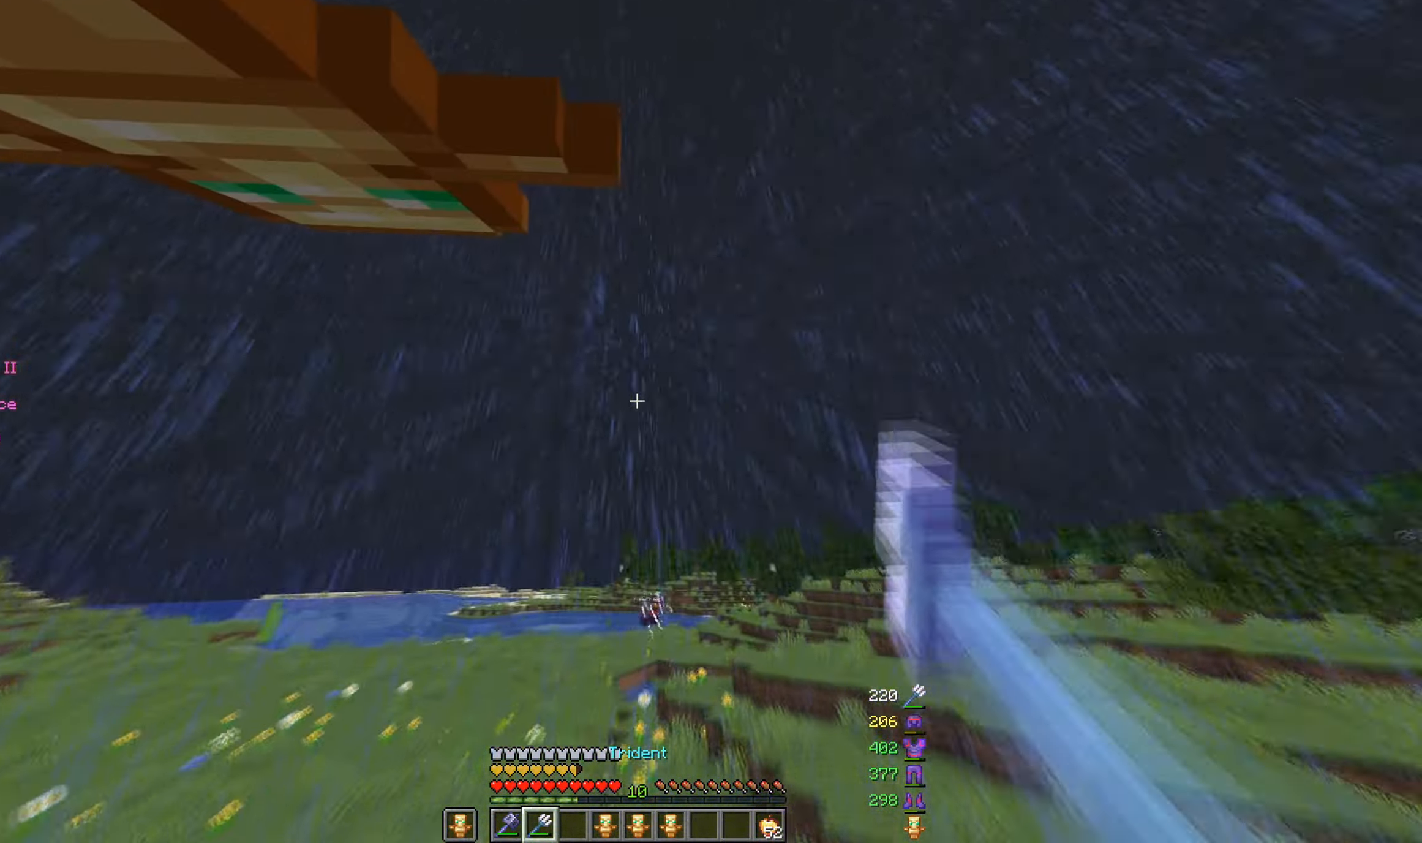
{"keys": ["d", "w"], "mouse": ["right"], "events": [[50, "mouse_right", "down"], [200, "d", "down"]]}
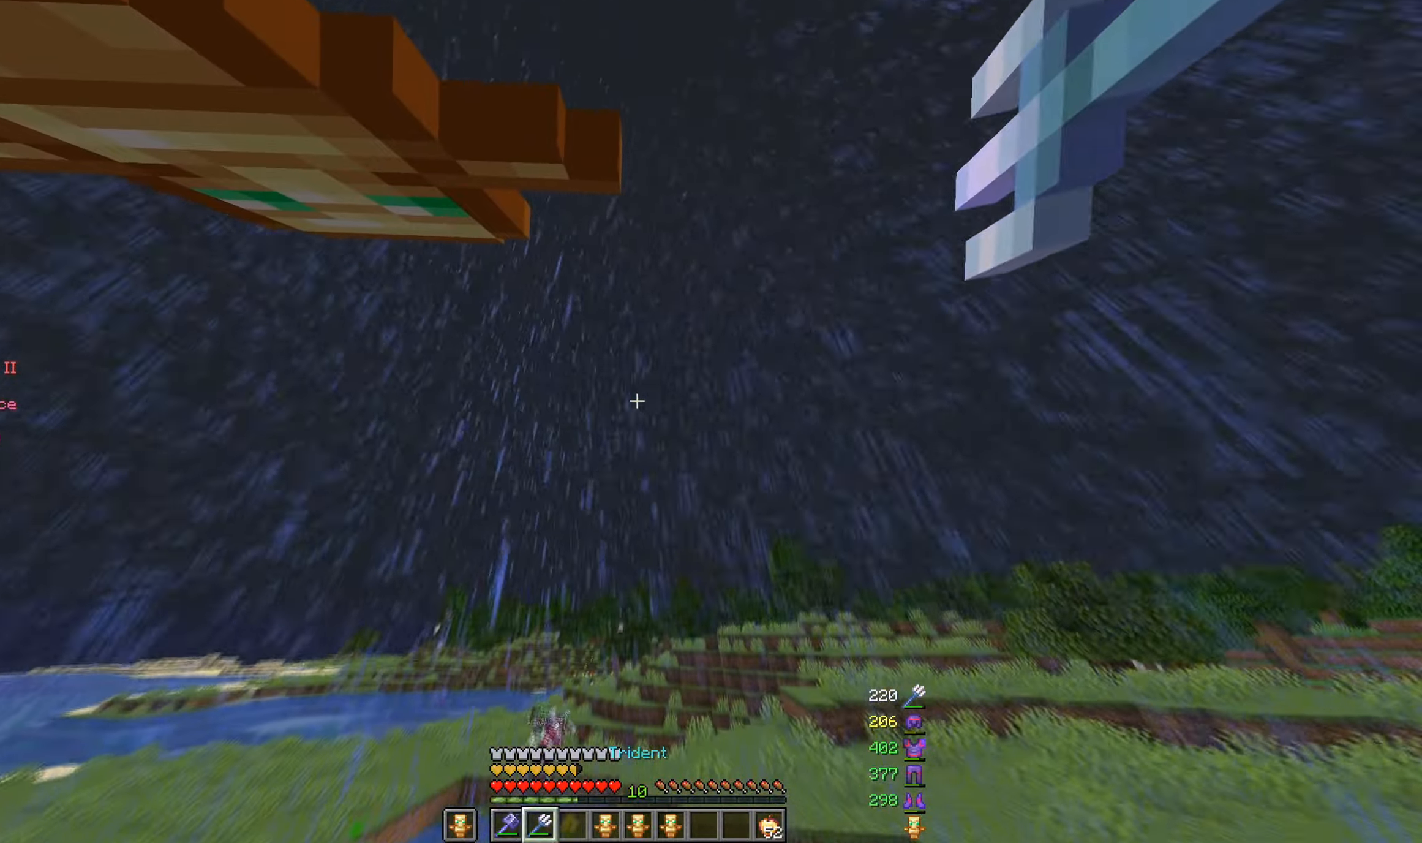
{"keys": ["w"], "mouse": ["right"], "events": [[17, "d", "up"], [117, "mouse_right", "up"], [167, "mouse_right", "down"], [317, "space", "down"], [383, "space", "up"]]}
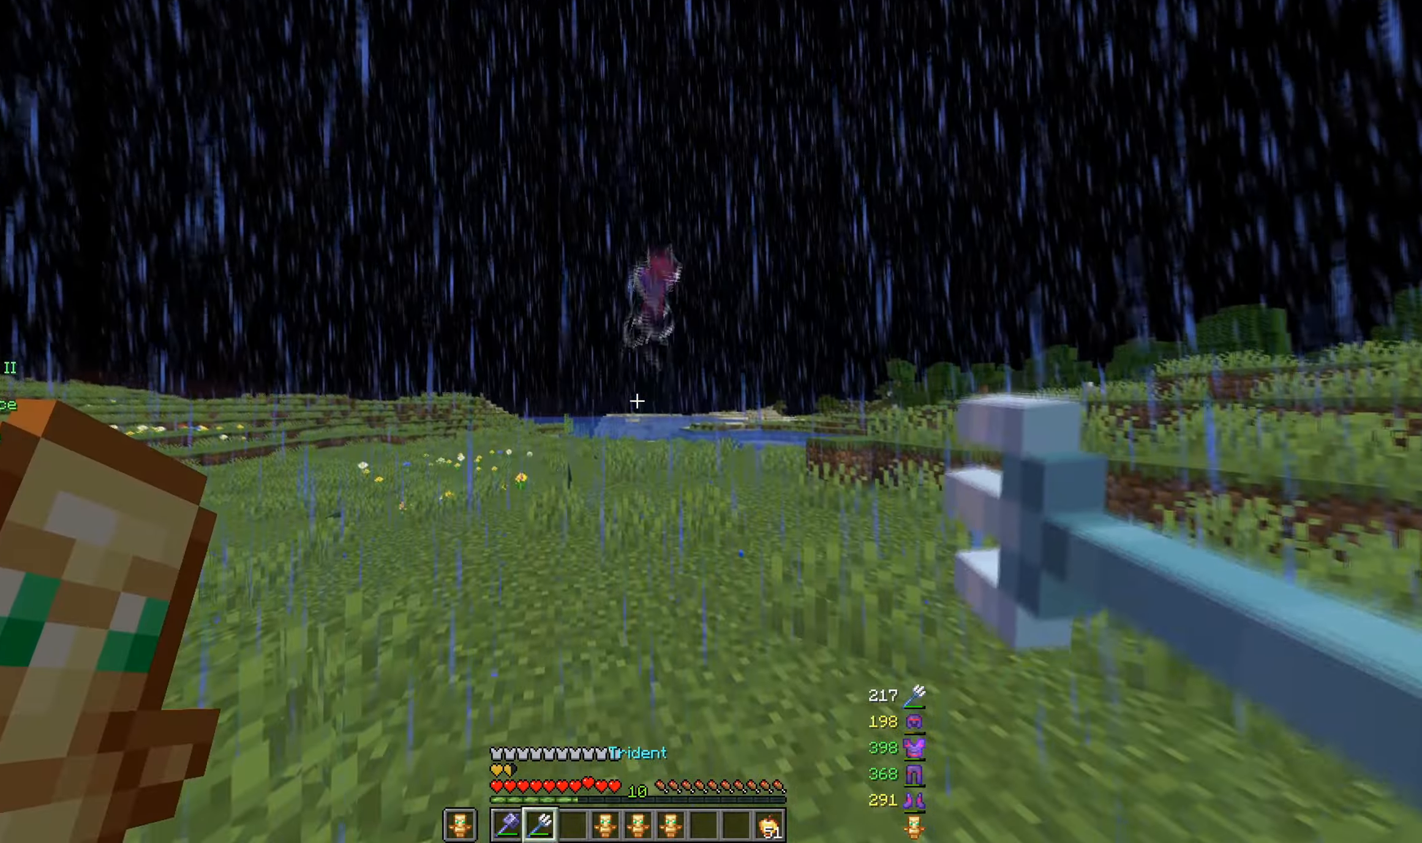
{"keys": [], "mouse": ["right"], "events": [[450, "w", "up"]]}
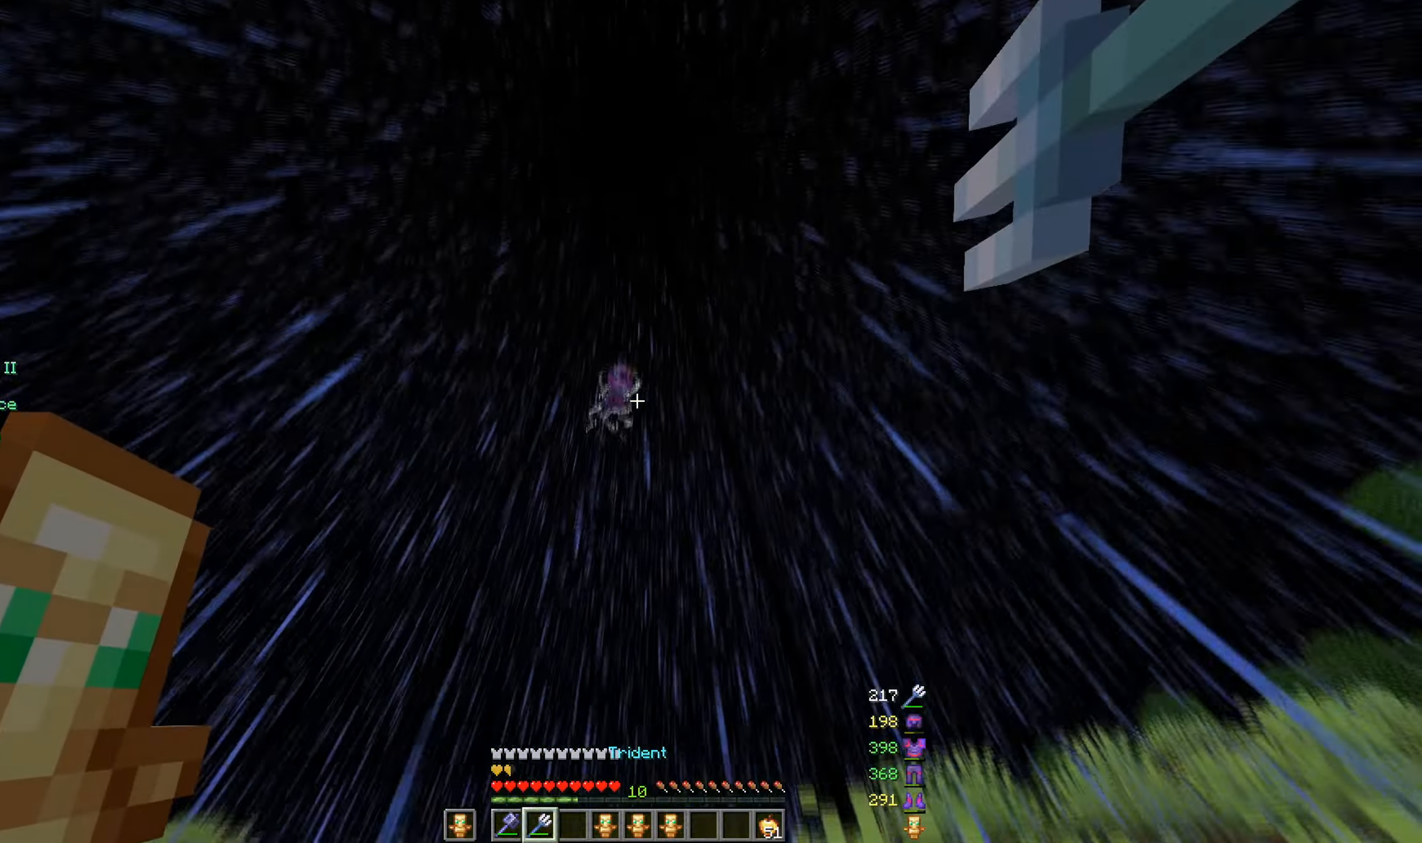
{"keys": [], "mouse": [], "events": [[450, "mouse_right", "up"]]}
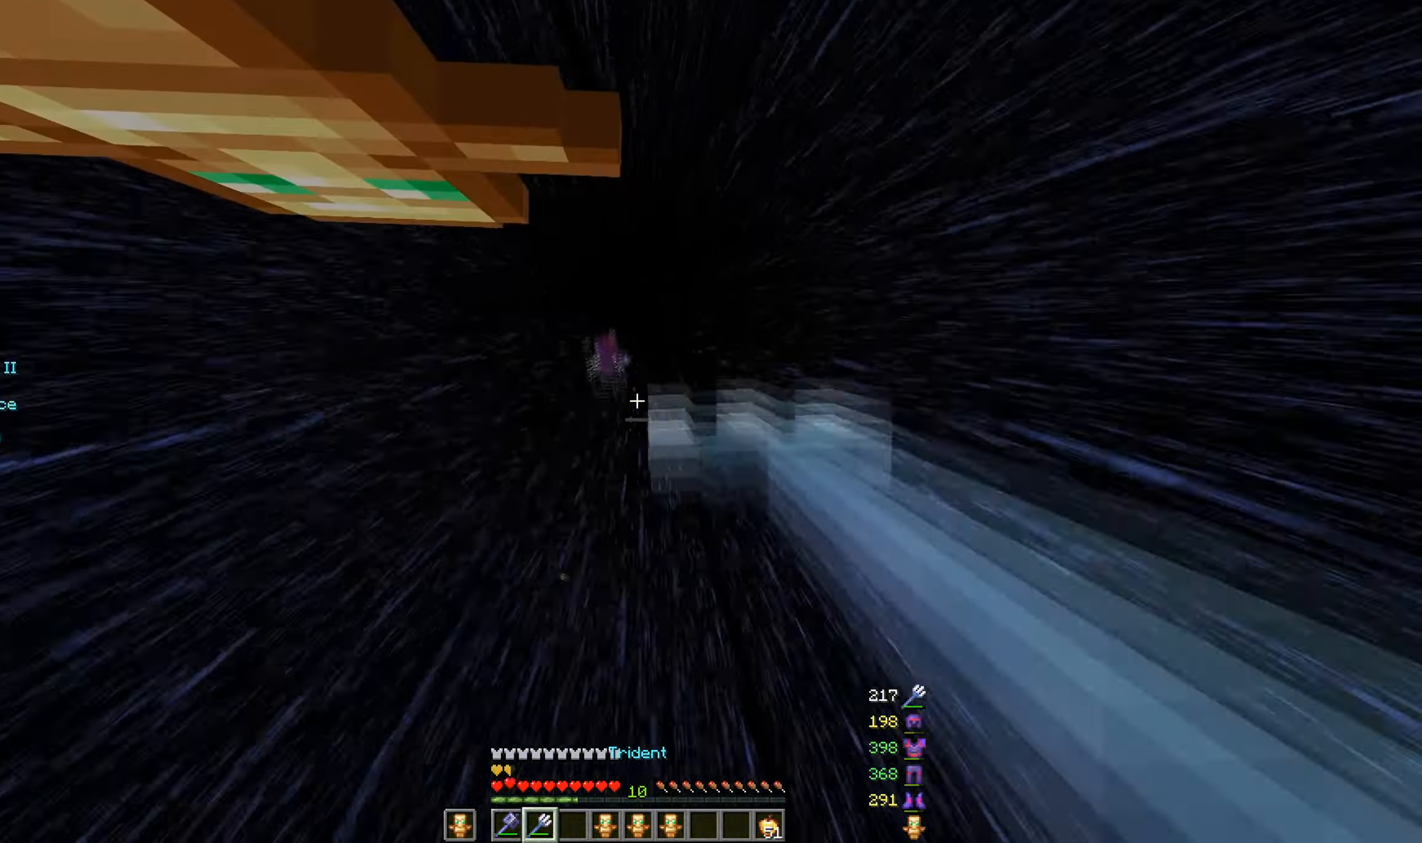
{"keys": ["d", "s"], "mouse": [], "events": [[283, "d", "down"], [383, "s", "down"]]}
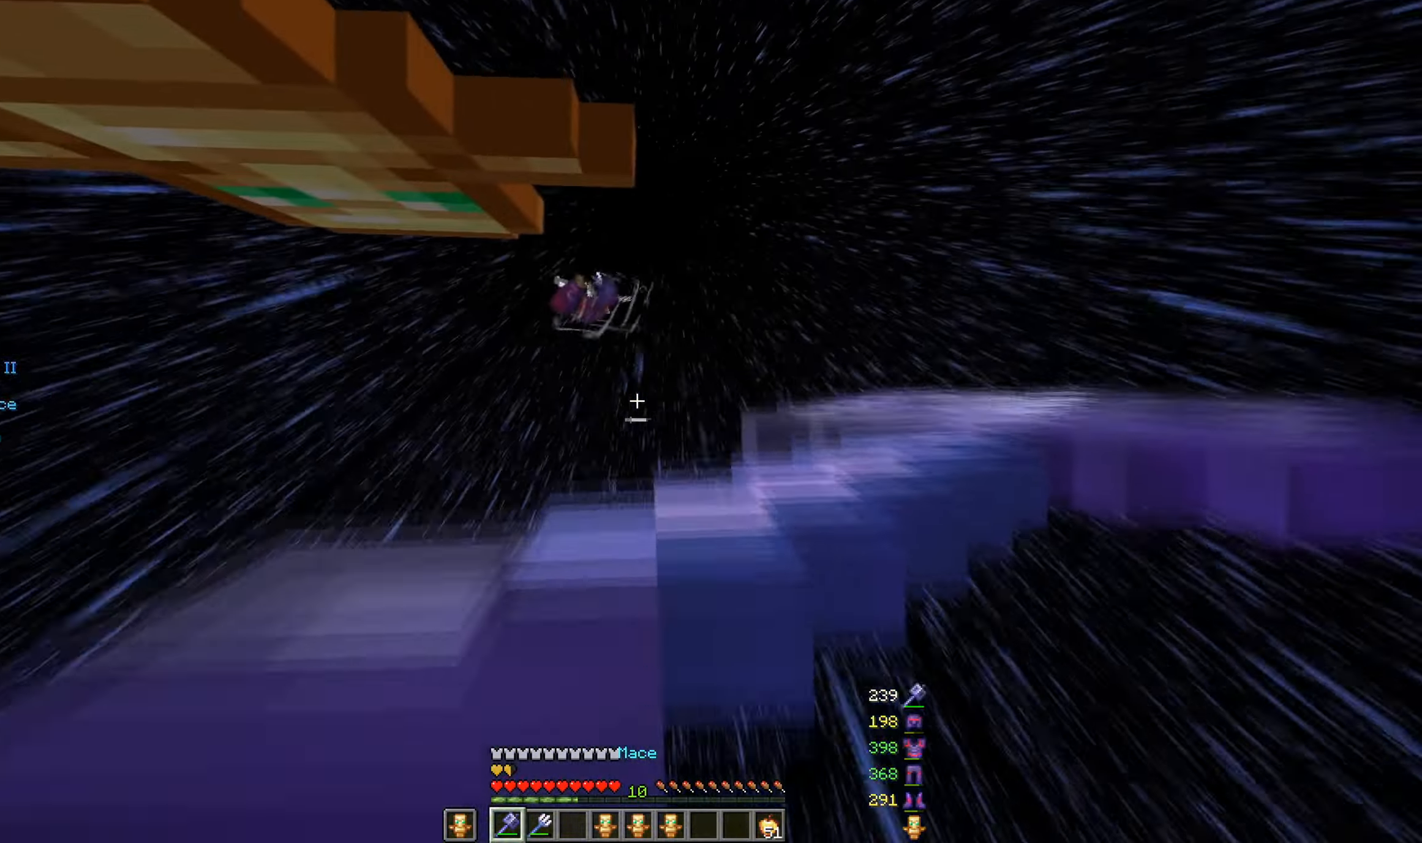
{"keys": ["a", "d", "s"], "mouse": [], "events": [[283, "a", "down"]]}
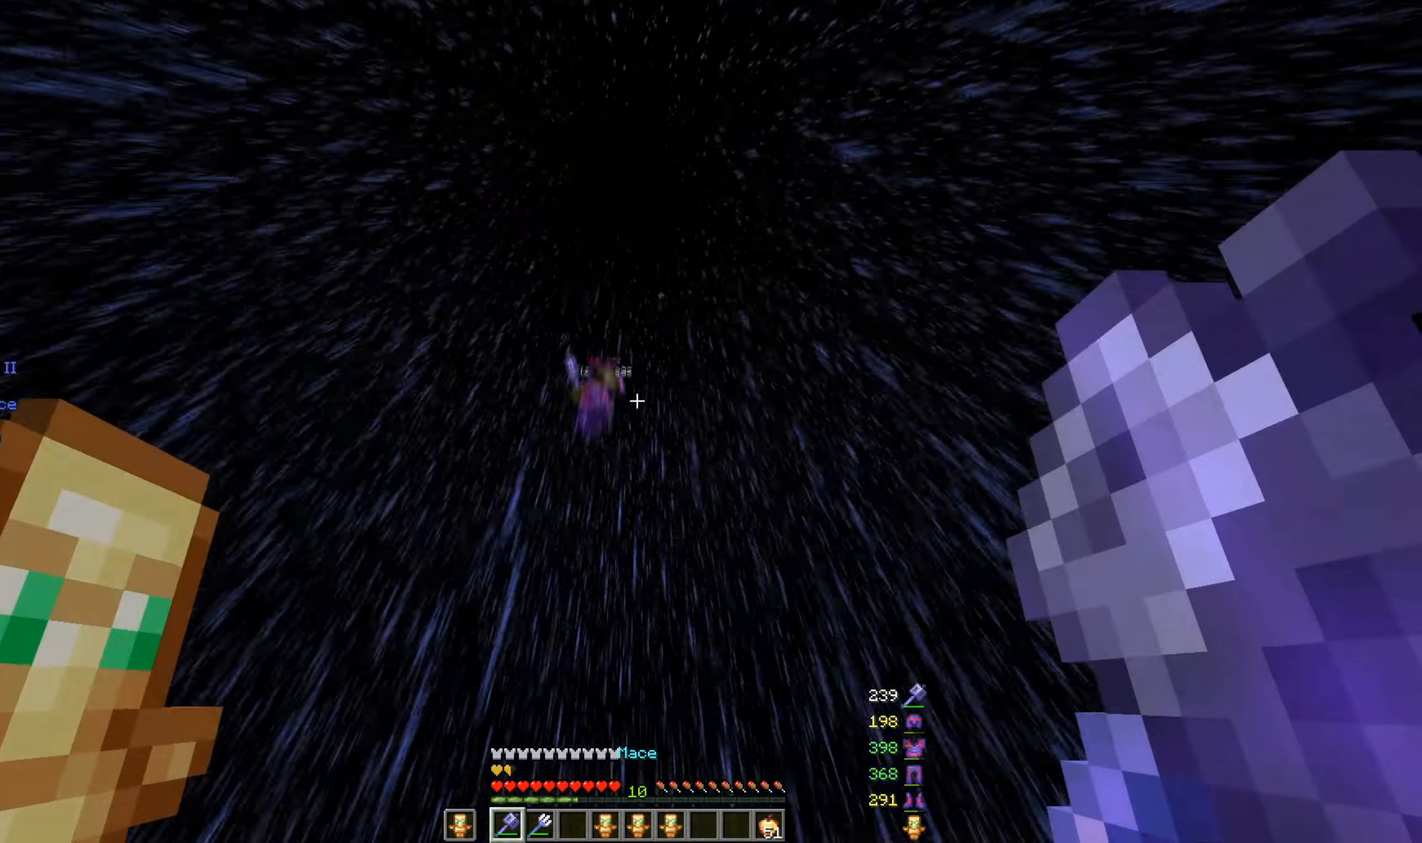
{"keys": ["s"], "mouse": ["right"], "events": [[150, "a", "up"], [217, "d", "up"], [350, "mouse_right", "down"]]}
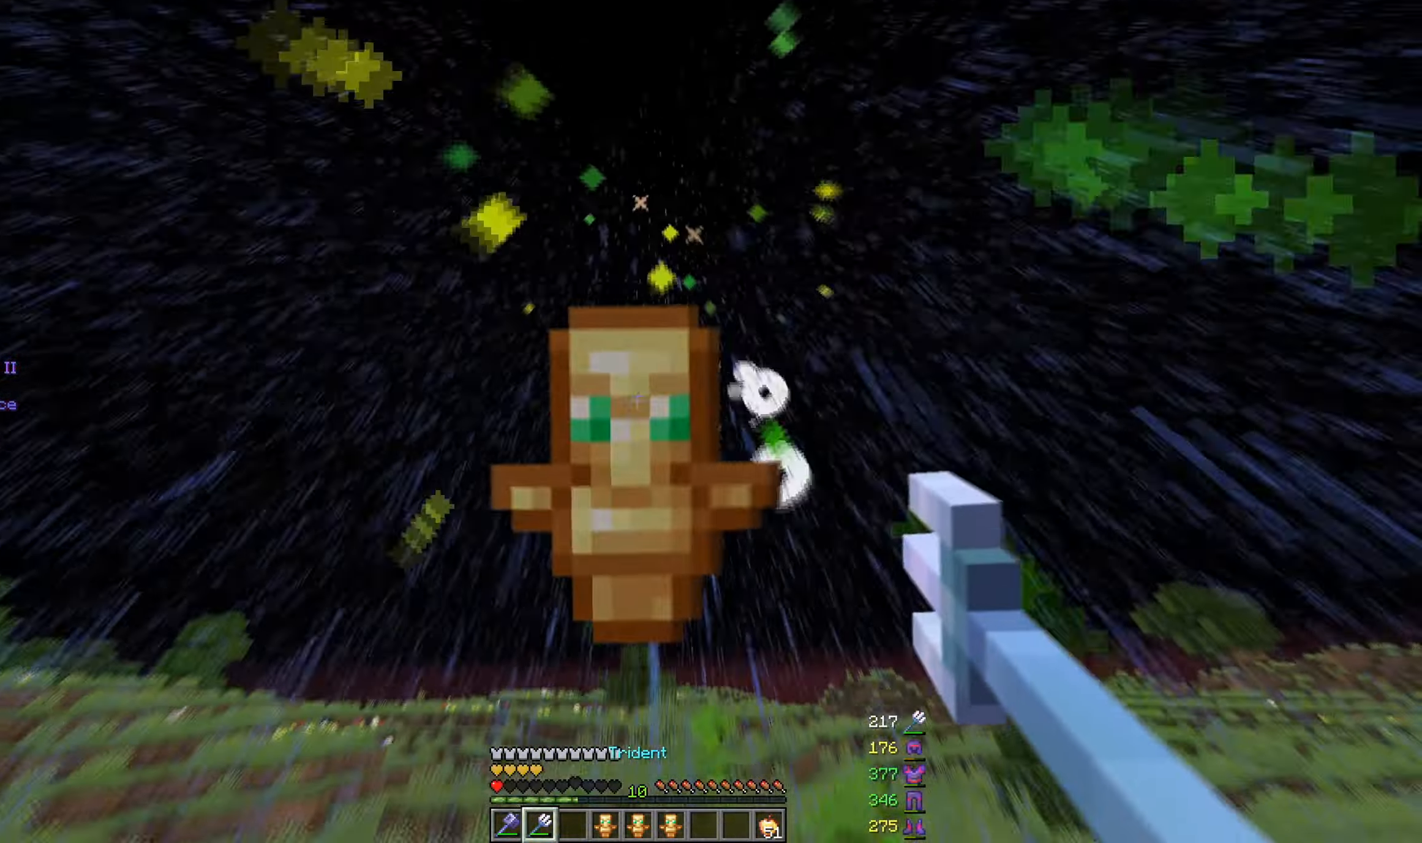
{"keys": ["s"], "mouse": ["right"], "events": []}
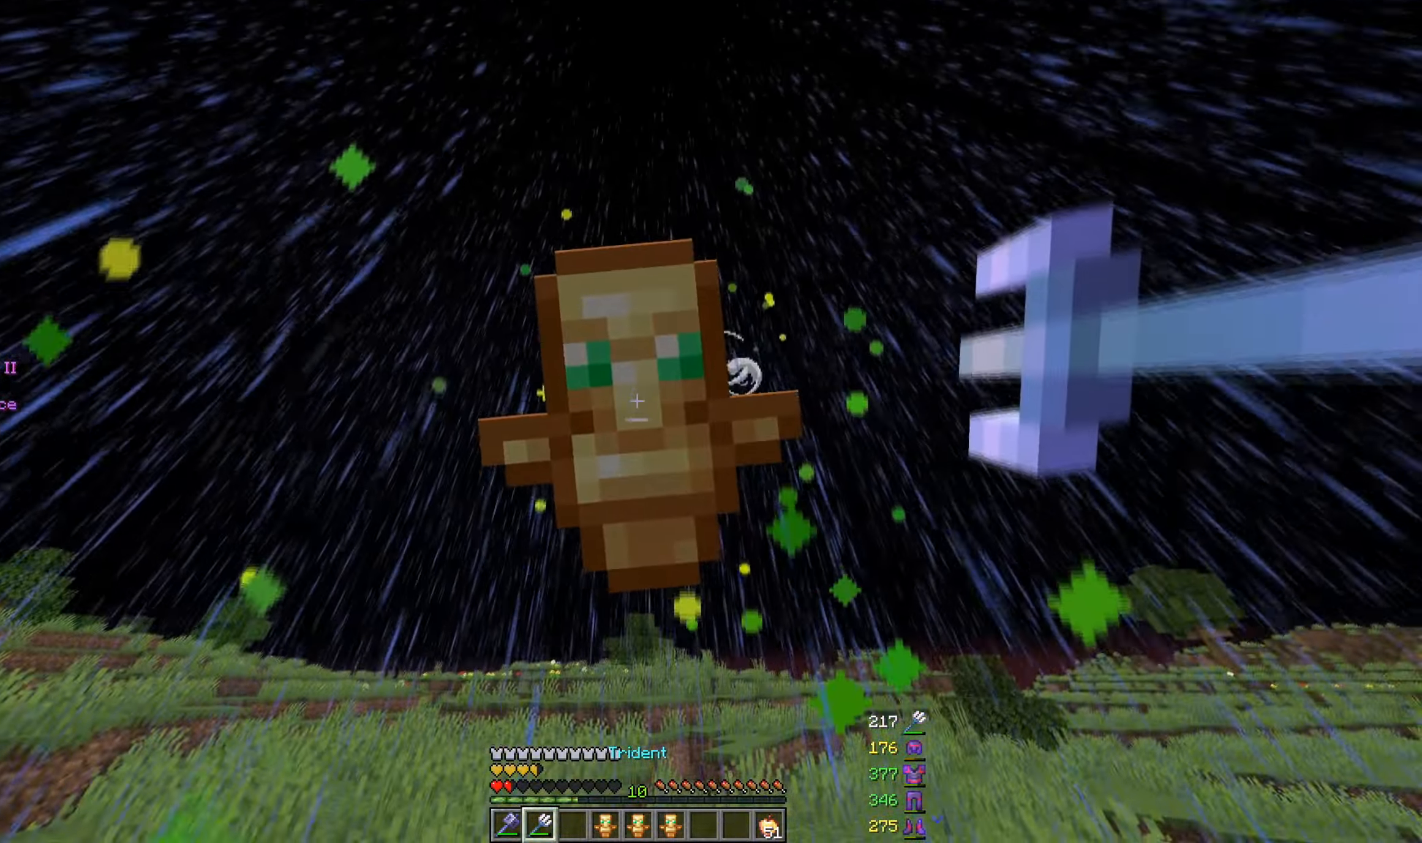
{"keys": ["a", "space", "w"], "mouse": [], "events": [[183, "a", "down"], [217, "mouse_right", "up"], [283, "s", "up"], [333, "w", "down"], [433, "space", "down"]]}
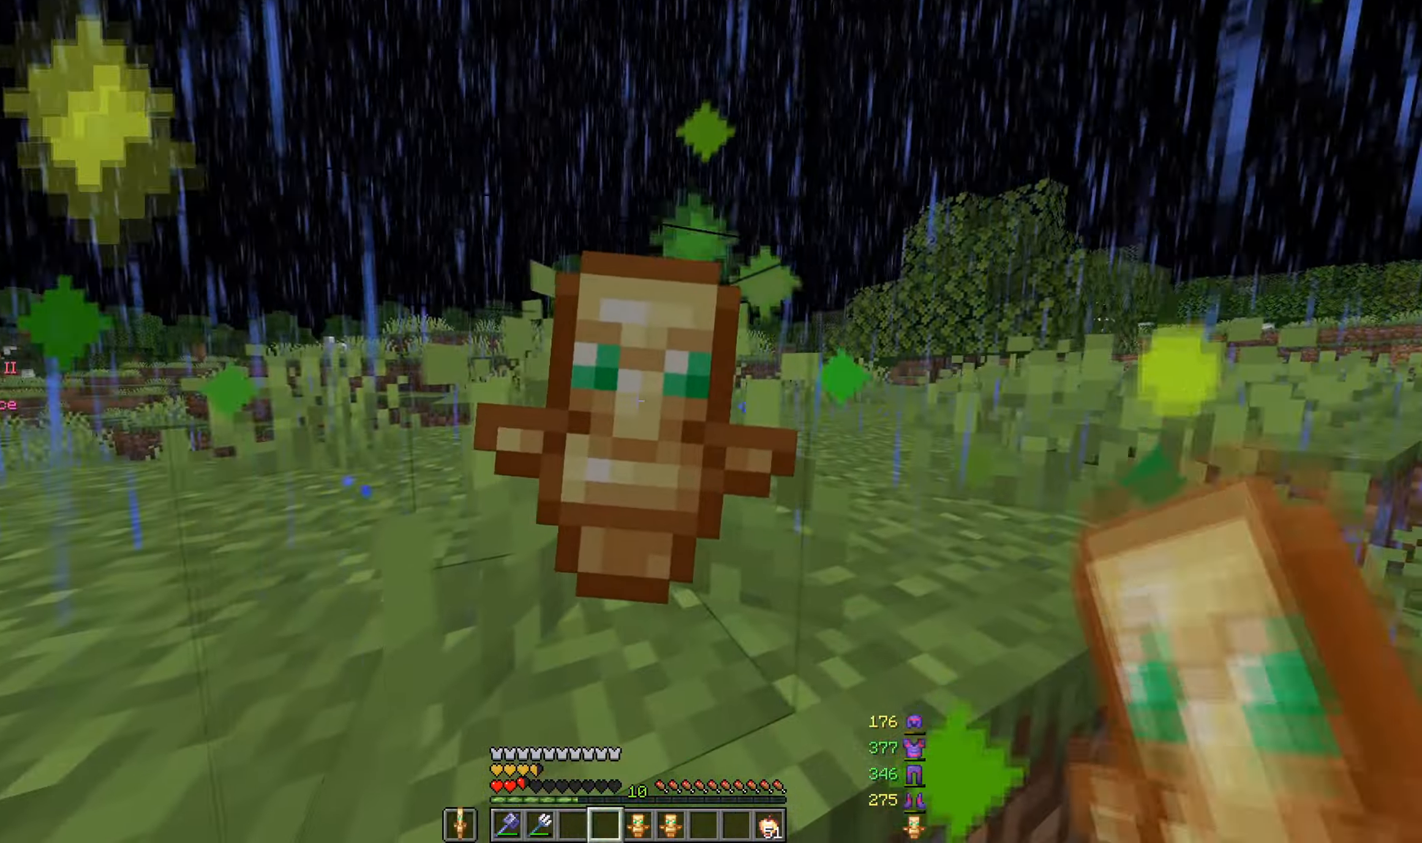
{"keys": ["a", "s"], "mouse": ["right"], "events": [[50, "a", "up"], [50, "space", "up"], [83, "a", "down"], [183, "space", "down"], [183, "w", "up"], [300, "mouse_right", "down"], [350, "space", "up"], [450, "s", "down"]]}
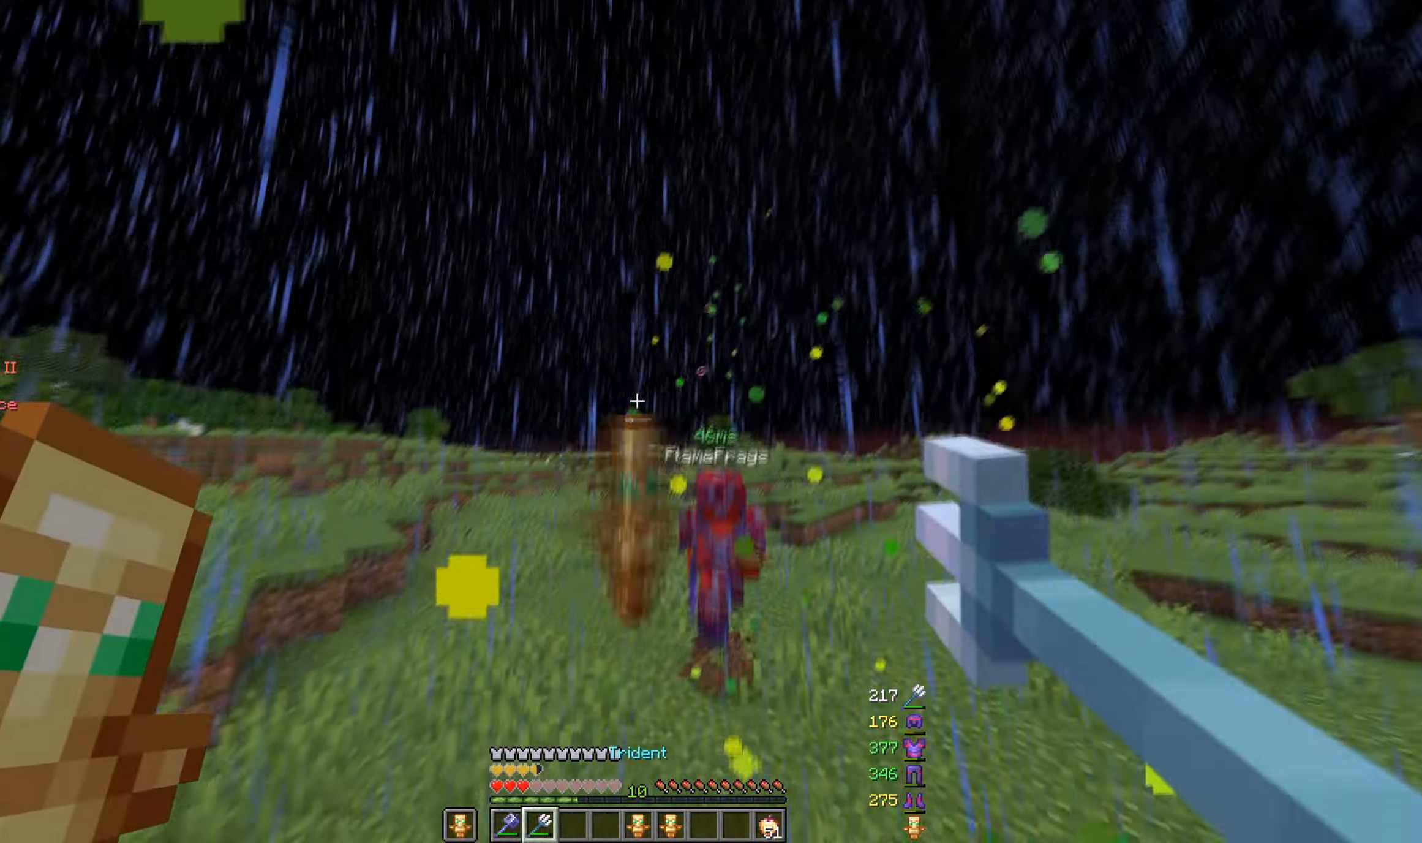
{"keys": ["a", "s"], "mouse": ["right"], "events": []}
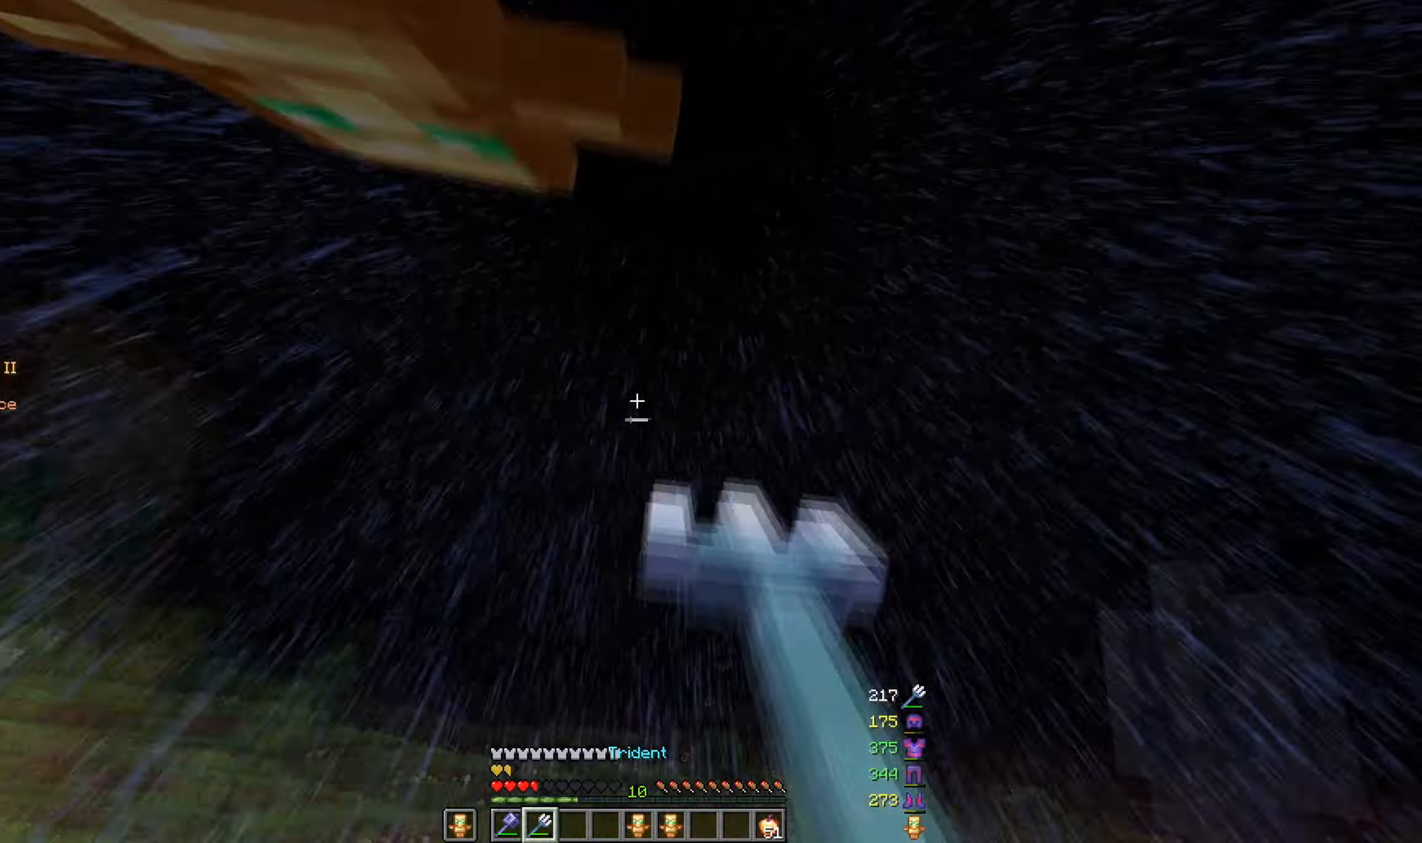
{"keys": ["d", "w"], "mouse": [], "events": [[17, "a", "up"], [17, "mouse_right", "up"], [67, "s", "up"], [384, "w", "down"], [434, "d", "down"]]}
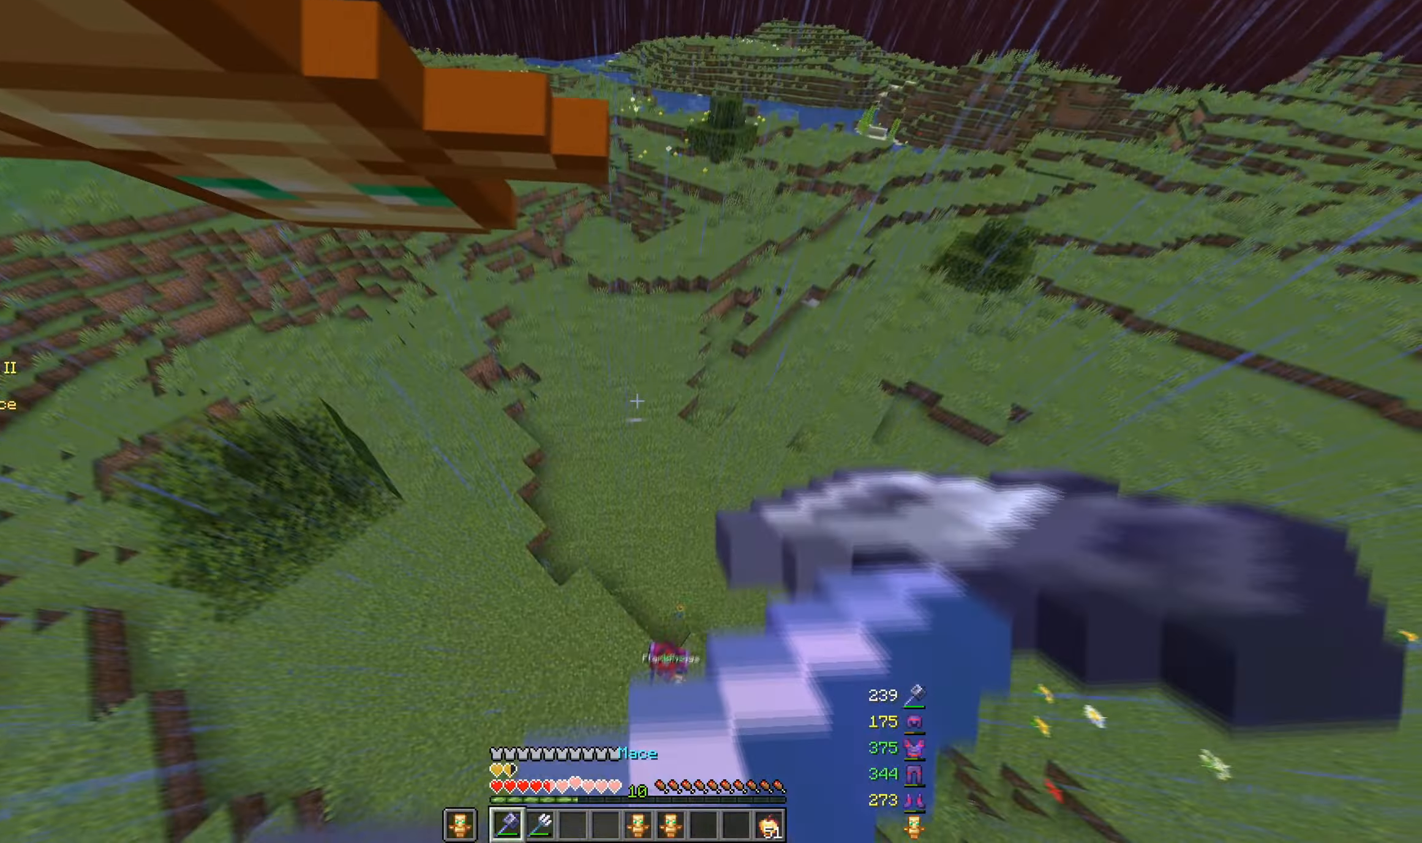
{"keys": ["a", "d", "w"], "mouse": [], "events": [[84, "w", "up"], [134, "a", "down"], [184, "d", "up"], [250, "a", "up"], [250, "d", "down"], [350, "w", "down"], [500, "a", "down"]]}
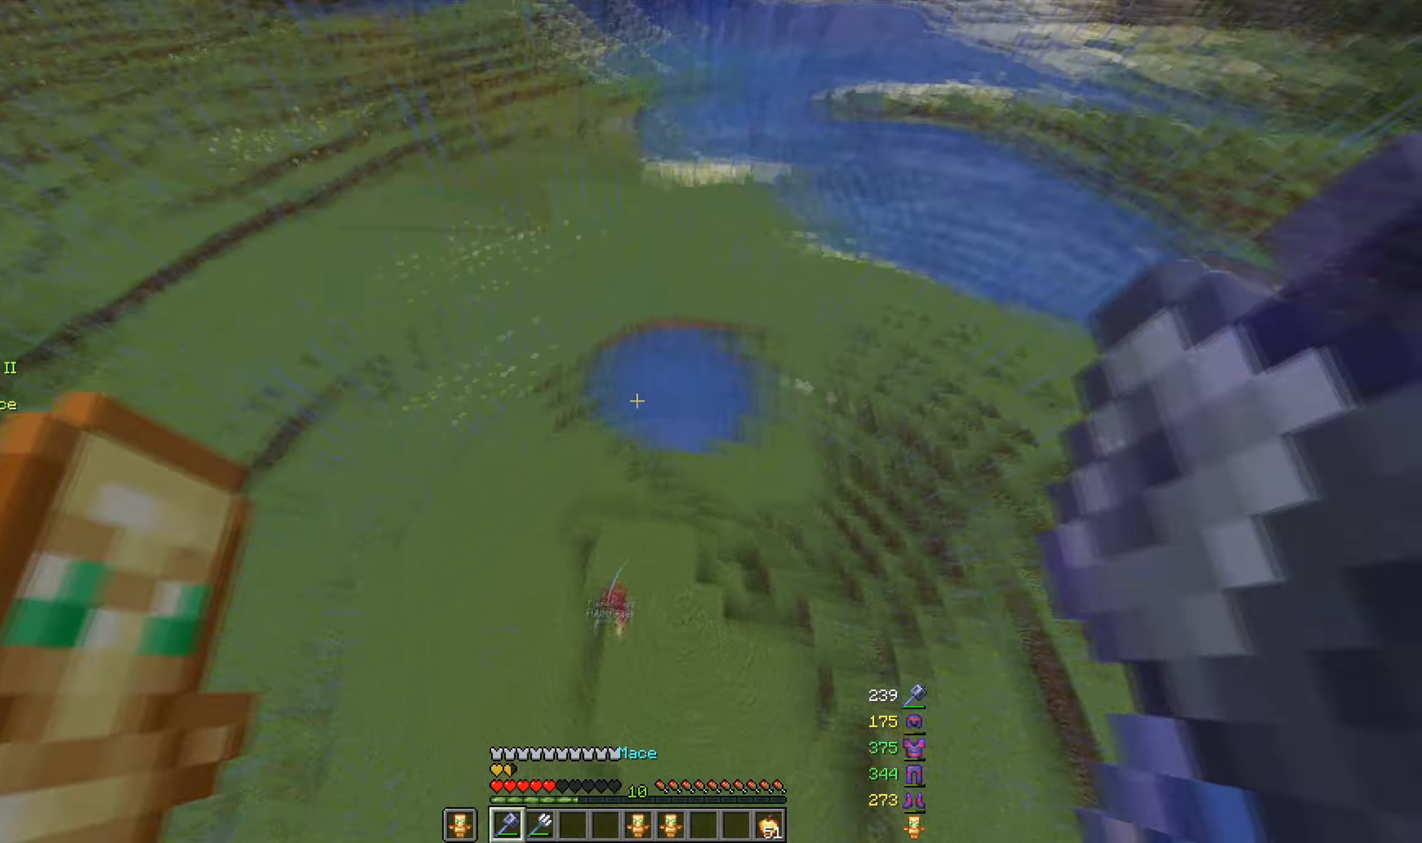
{"keys": ["a", "w"], "mouse": [], "events": [[67, "d", "up"], [67, "w", "up"], [150, "w", "down"]]}
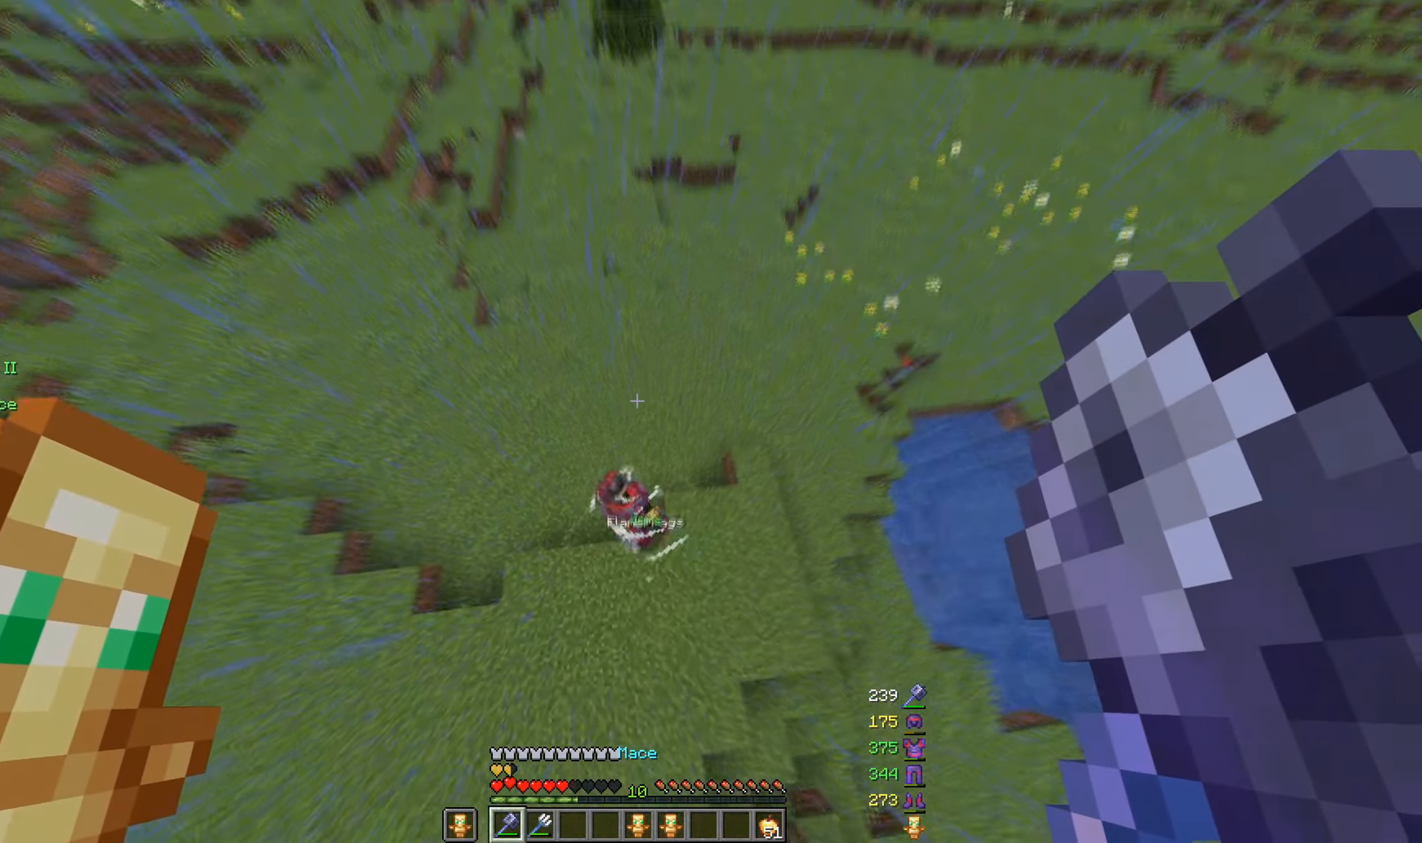
{"keys": [], "mouse": [], "events": [[34, "w", "up"], [84, "a", "up"], [117, "d", "down"], [284, "d", "up"], [284, "mouse_left", "down"], [417, "mouse_left", "up"]]}
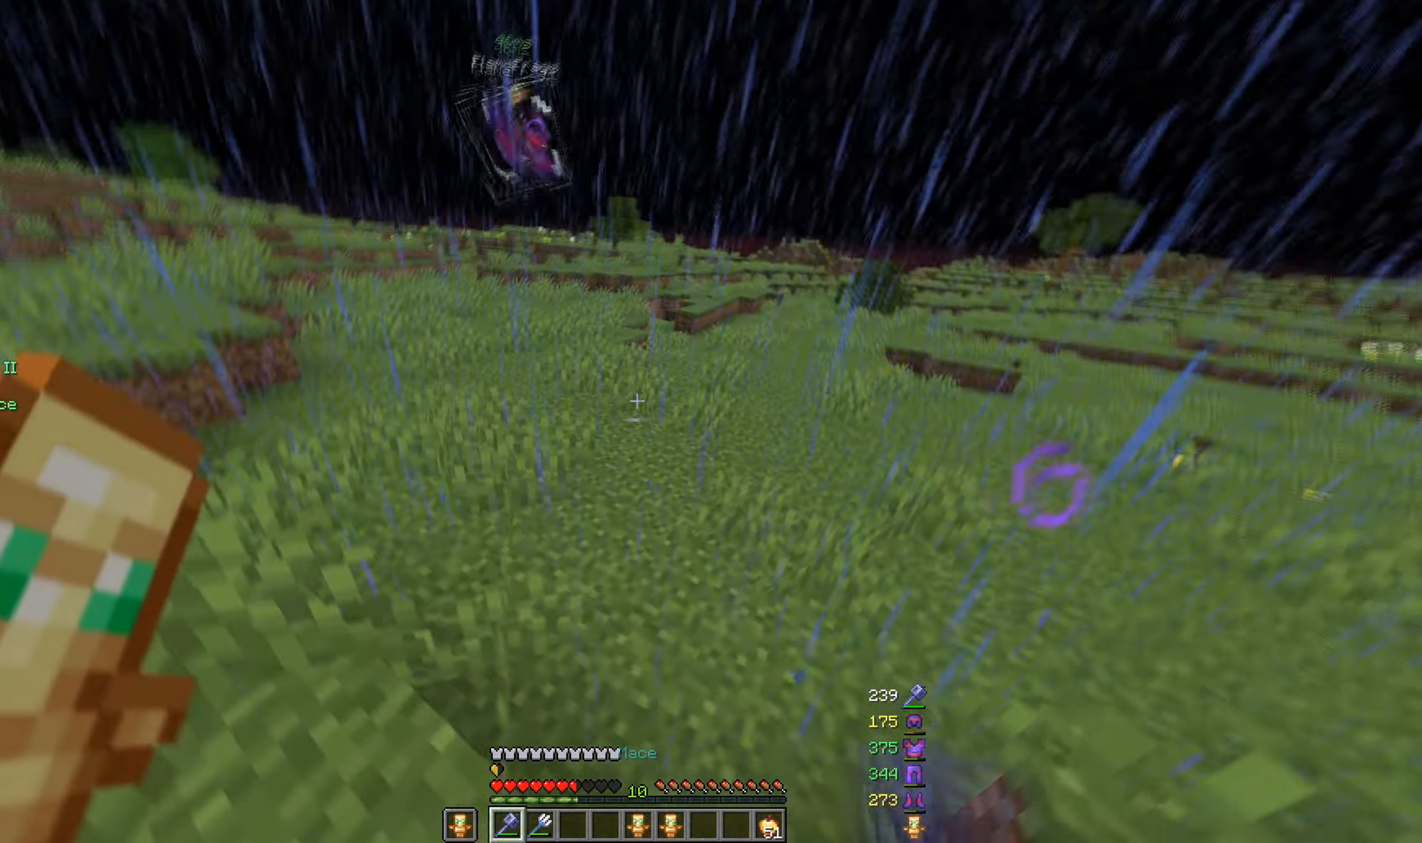
{"keys": ["d", "w"], "mouse": [], "events": [[84, "mouse_right", "down"], [250, "a", "down"], [250, "w", "down"], [500, "a", "up"], [500, "d", "down"], [500, "mouse_right", "up"]]}
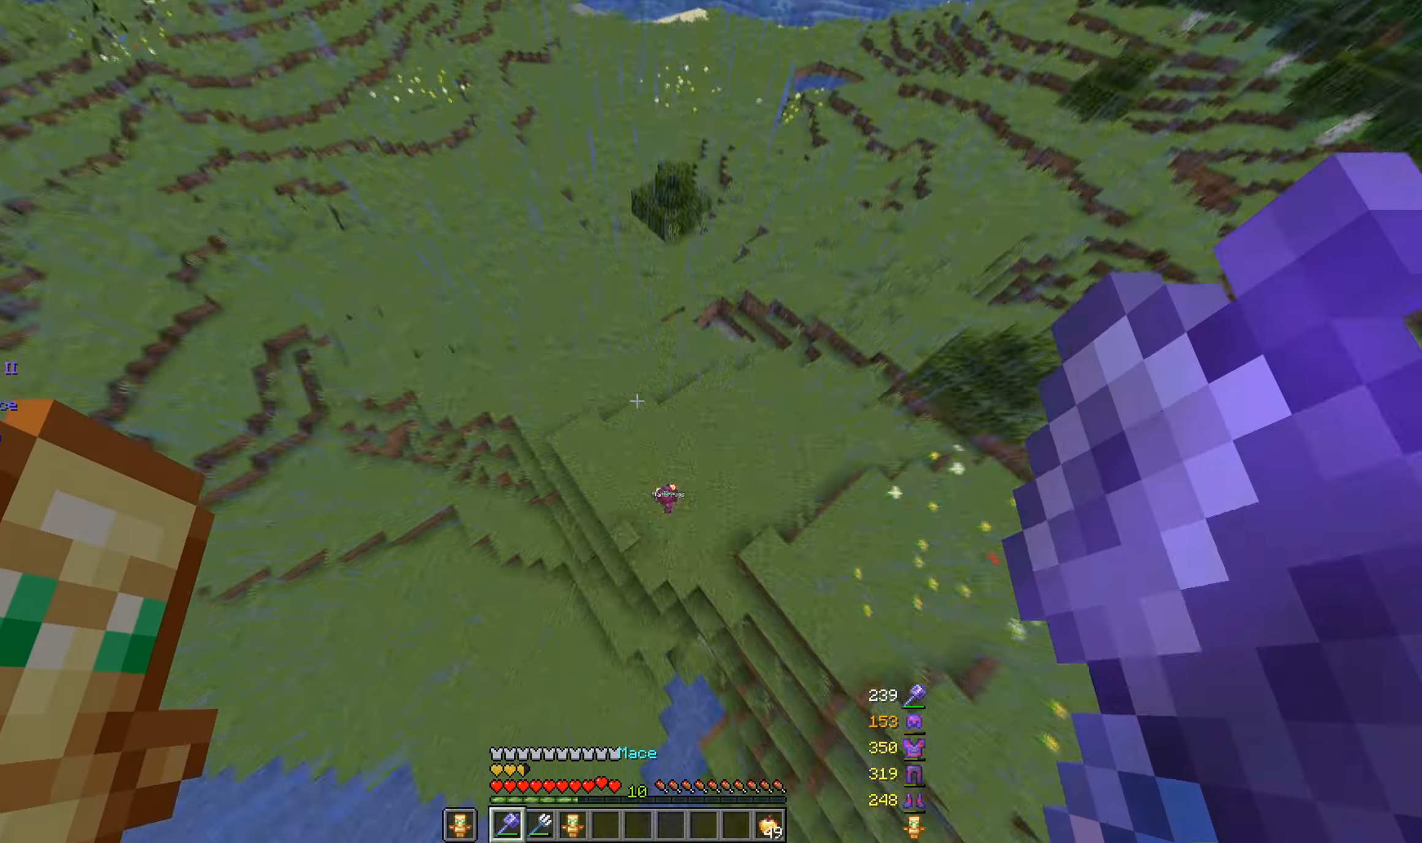
{"keys": ["d", "w"], "mouse": [], "events": [[50, "d", "up"], [250, "d", "down"]]}
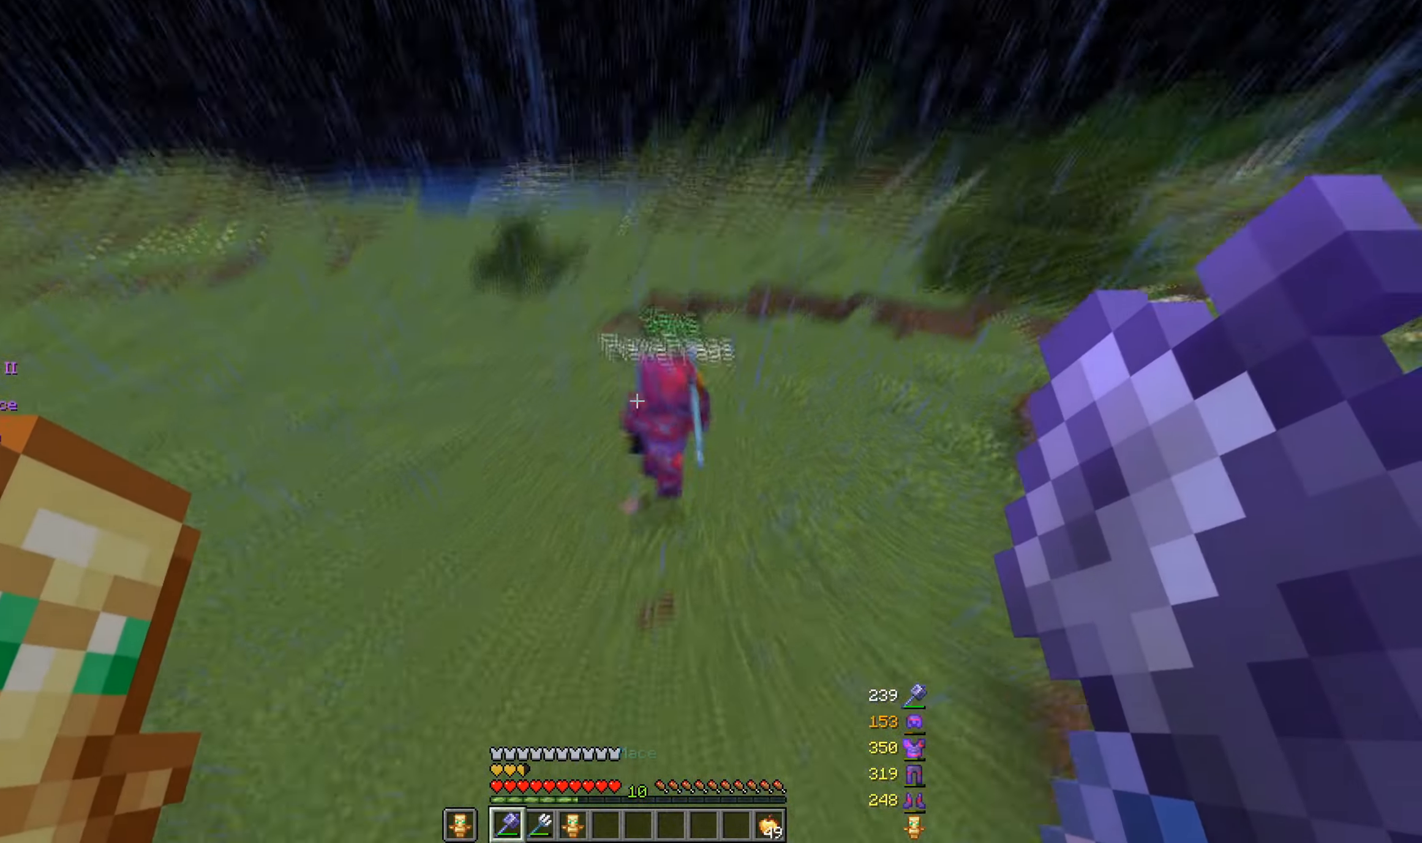
{"keys": ["w"], "mouse": ["right"], "events": [[100, "d", "up"], [100, "mouse_left", "down"], [100, "w", "up"], [367, "mouse_left", "up"], [467, "mouse_right", "down"], [467, "w", "down"]]}
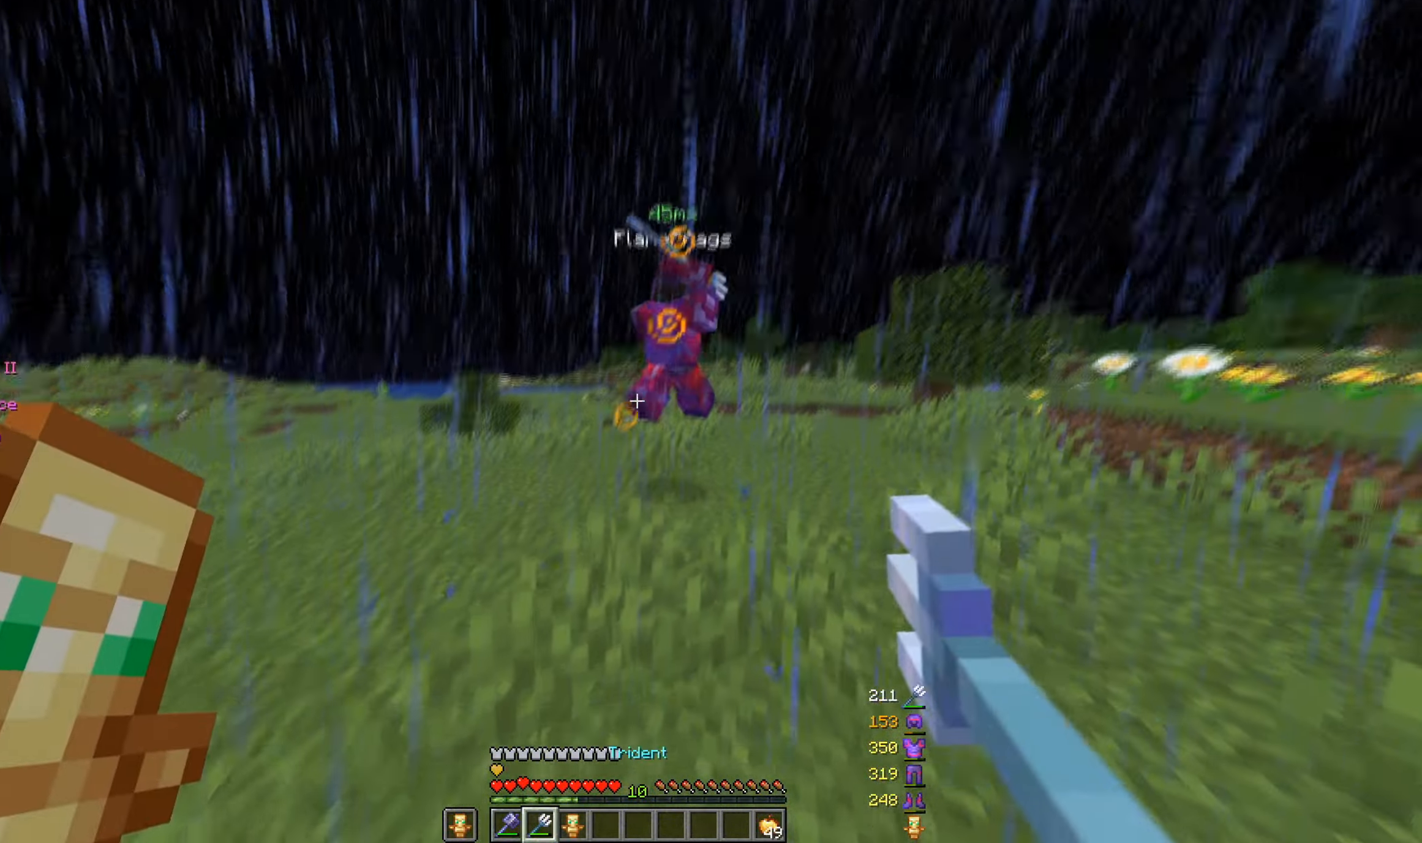
{"keys": ["w"], "mouse": ["right"], "events": []}
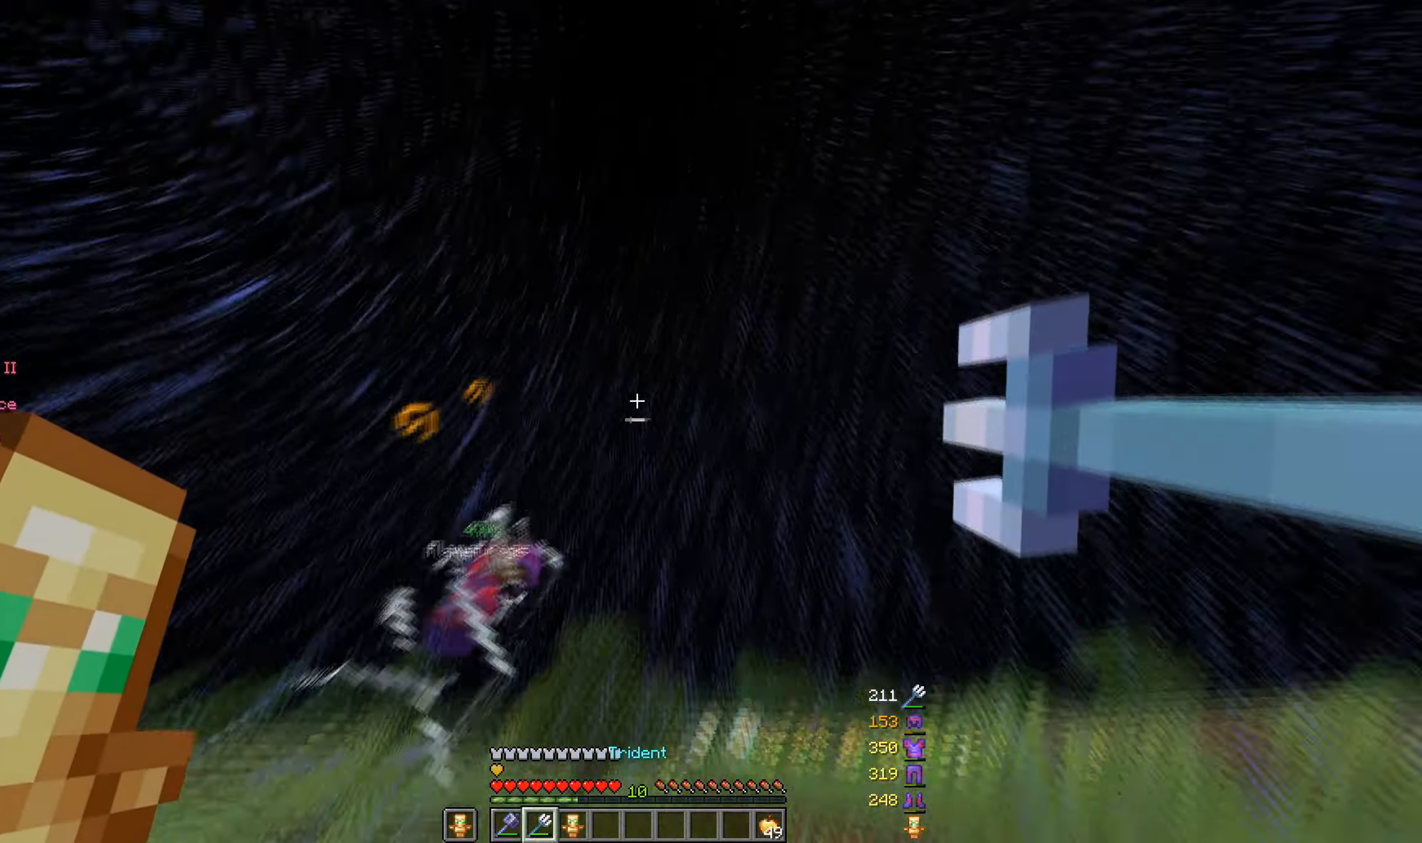
{"keys": [], "mouse": [], "events": [[50, "d", "down"], [150, "mouse_right", "up"], [150, "w", "up"], [400, "d", "up"]]}
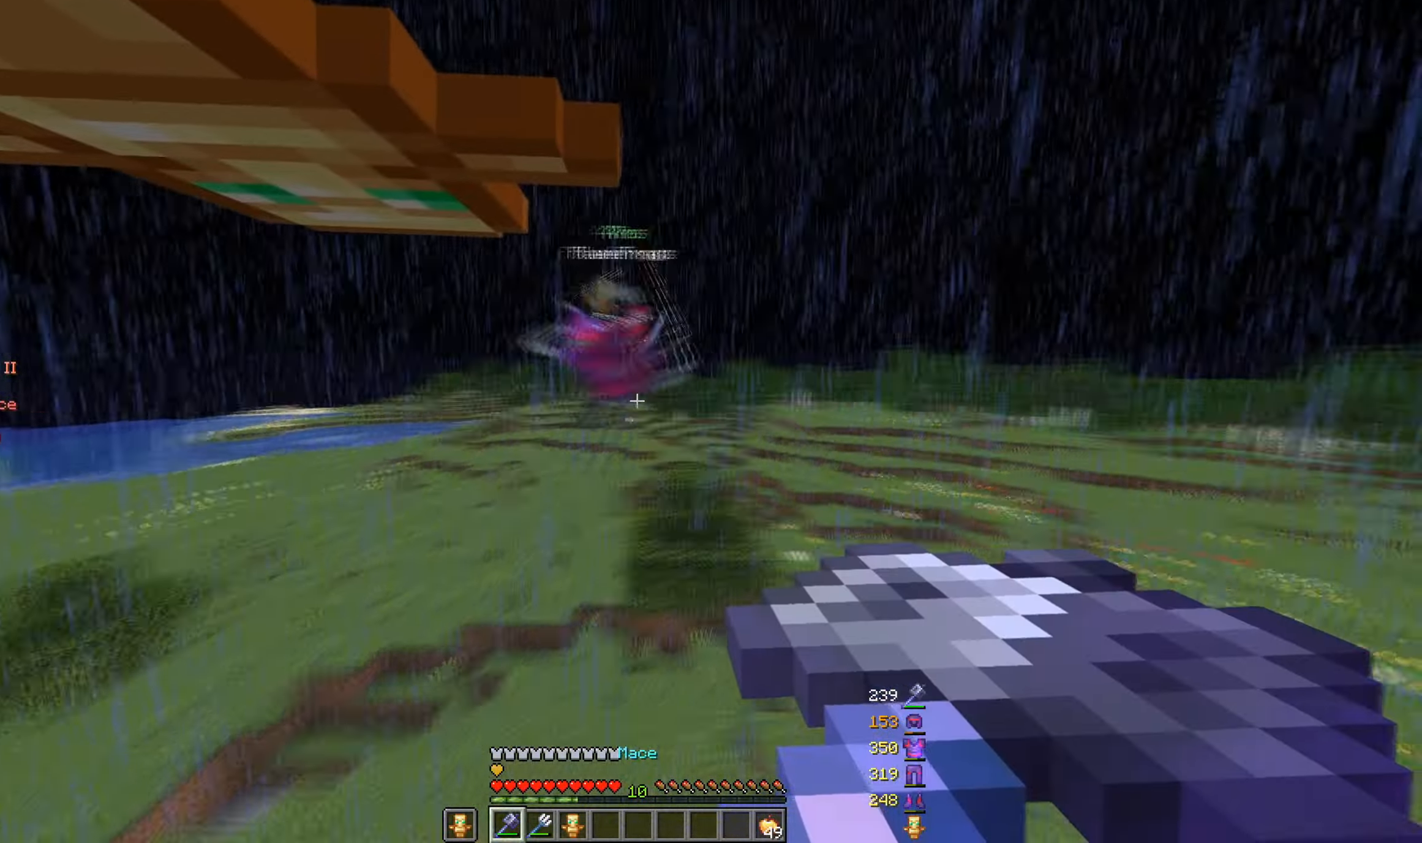
{"keys": ["a", "w"], "mouse": [], "events": [[67, "w", "down"], [366, "a", "down"]]}
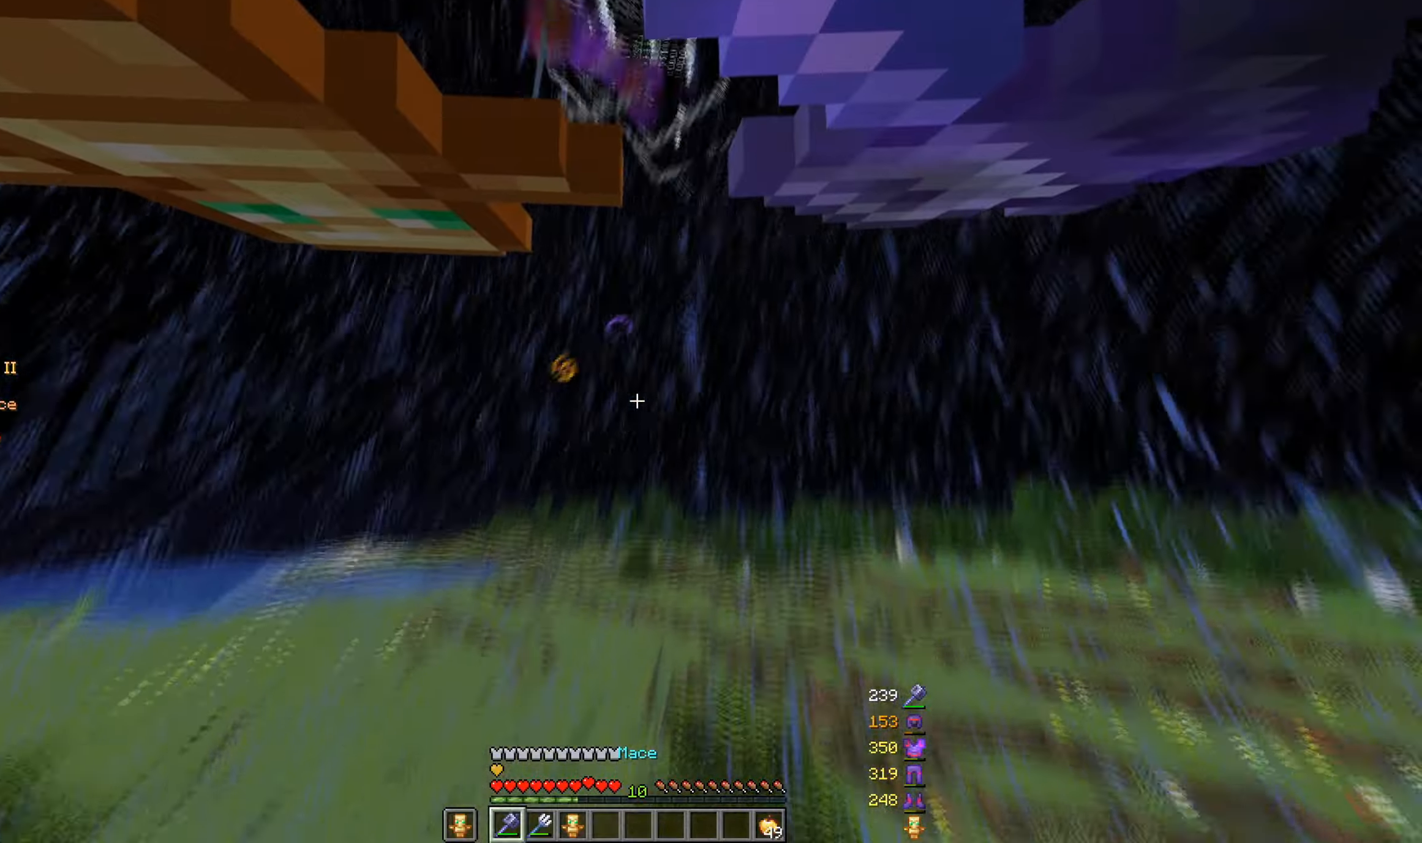
{"keys": ["d", "s"], "mouse": ["right"], "events": [[16, "a", "up"], [16, "d", "down"], [66, "s", "down"], [66, "w", "up"], [416, "mouse_right", "down"], [416, "w", "down"], [500, "w", "up"]]}